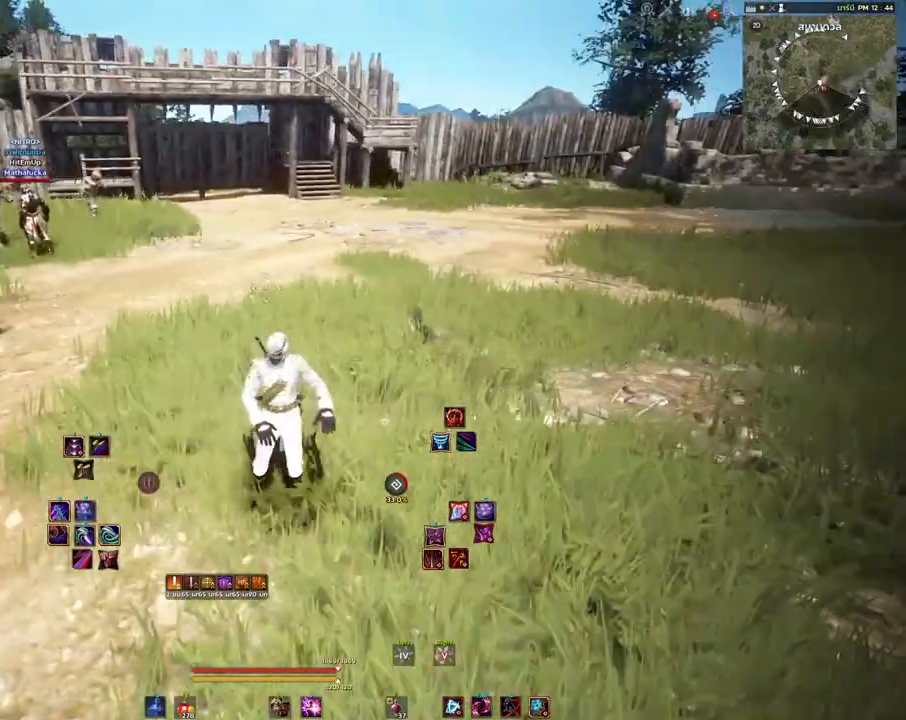
Gameplay with keyboard and mouse; each line is a JSON object with the keys and mouse buttons held at the frame after it. "events" lists presses ("down") and releases ("up") of "a", "d", "e", "f4", "q", "s", "shift", "space", "w", "mouse_left", "mouse_right", "mouse_mb4" and "mouse_mb5" between this image and that frame as [ms after this image, input, new state], when the widget could be followed in between. "mouse_left", "mouse_right", "mouse_mb4", "mouse_mb5" = the "left", "right", "mb4", "mb5" buttons of the "mouse" list. No other keys are recorded. Mouse movement is not recorded.
{"keys": ["d"], "mouse": [], "events": [[400, "d", "down"]]}
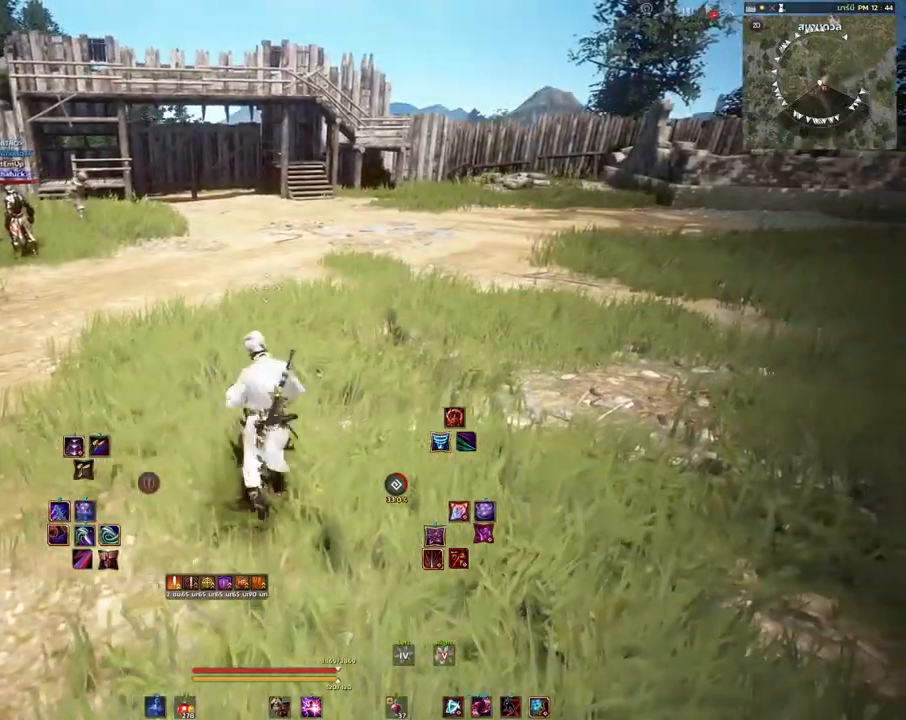
{"keys": [], "mouse": [], "events": [[483, "d", "up"]]}
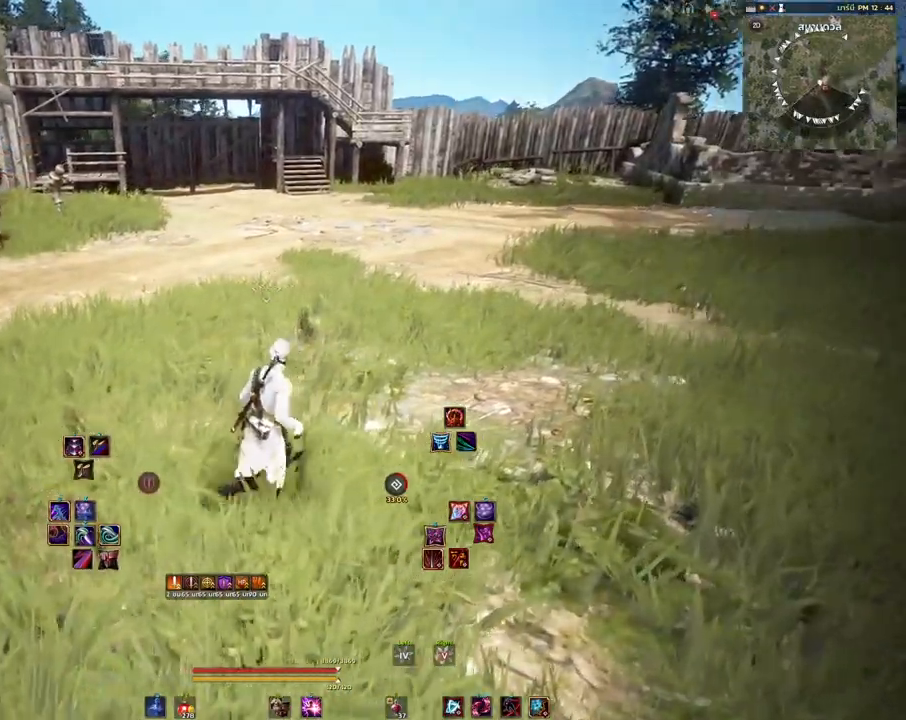
{"keys": [], "mouse": [], "events": [[33, "w", "down"], [200, "w", "up"]]}
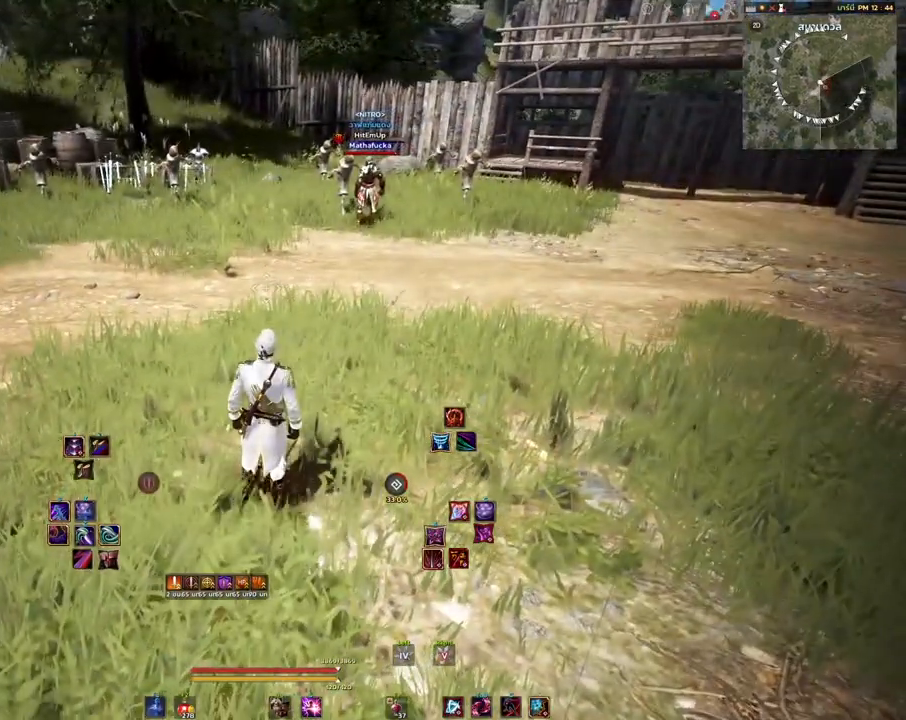
{"keys": [], "mouse": [], "events": []}
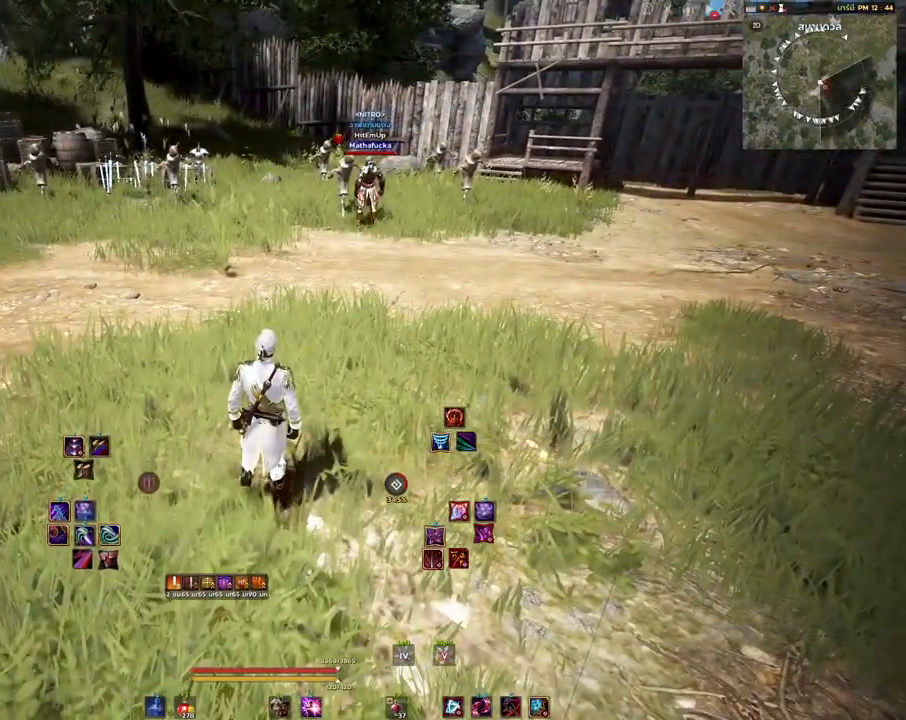
{"keys": [], "mouse": [], "events": [[67, "w", "down"], [200, "w", "up"]]}
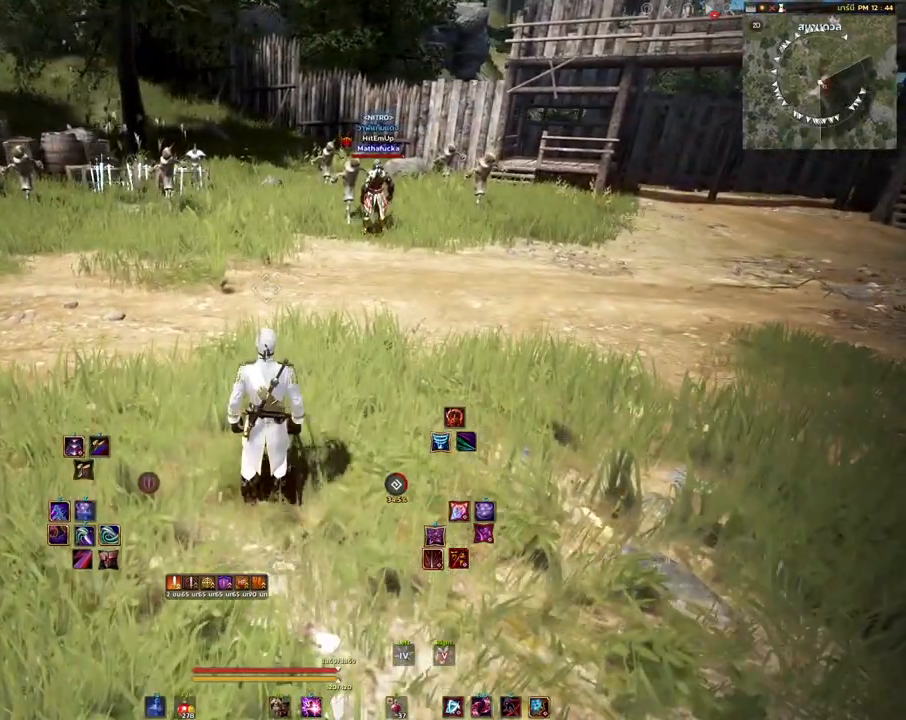
{"keys": [], "mouse": [], "events": []}
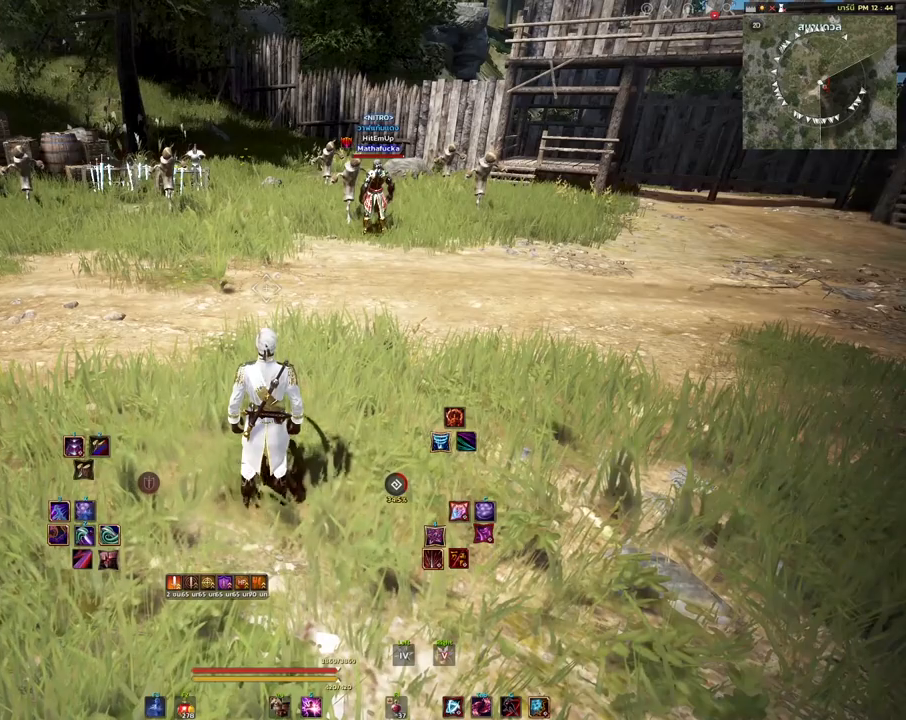
{"keys": [], "mouse": [], "events": []}
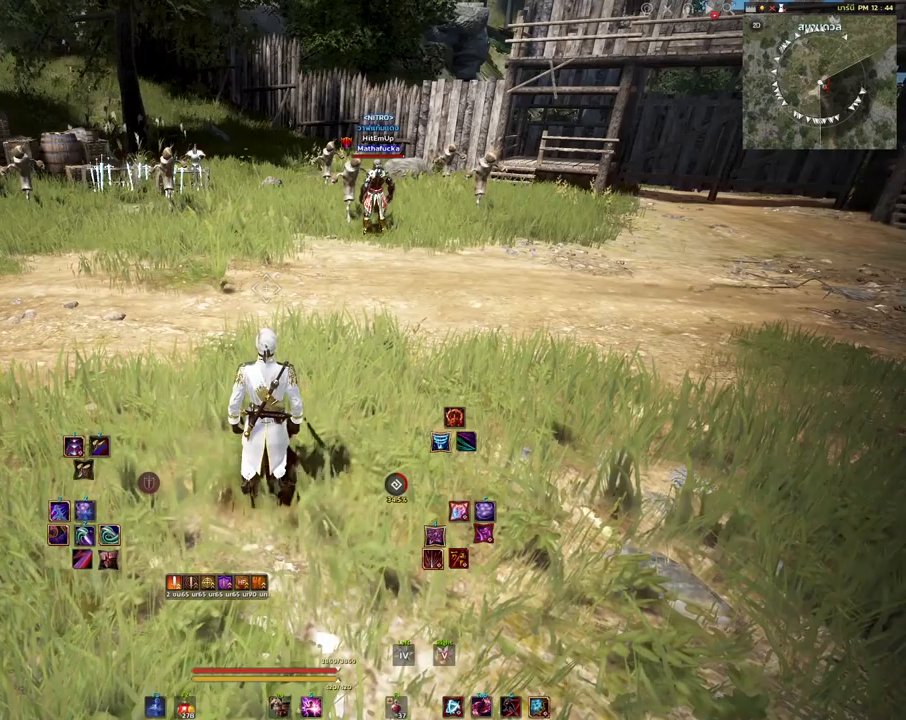
{"keys": [], "mouse": [], "events": []}
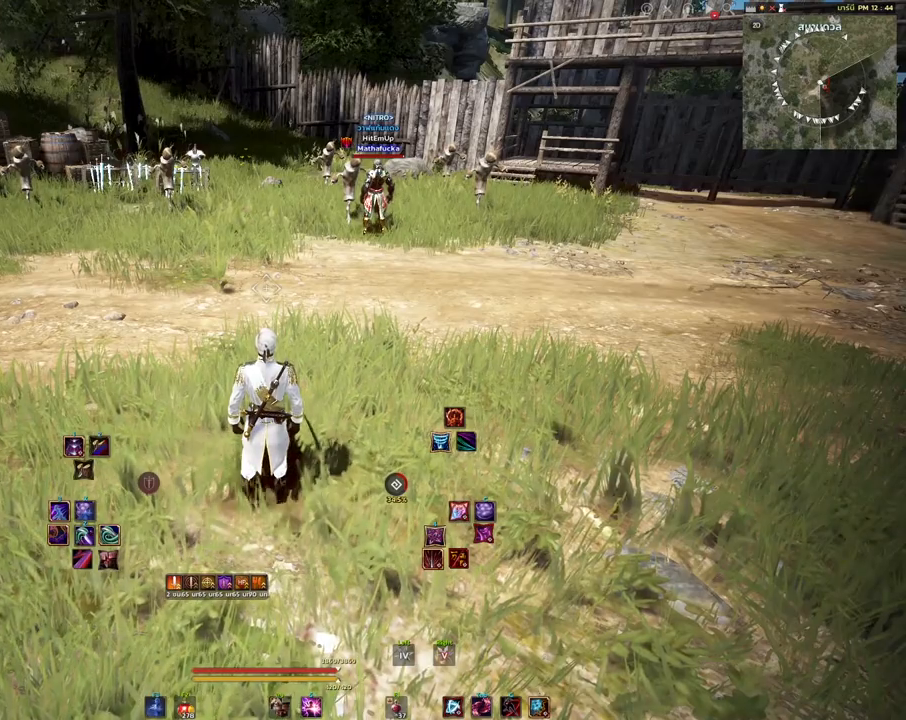
{"keys": [], "mouse": [], "events": []}
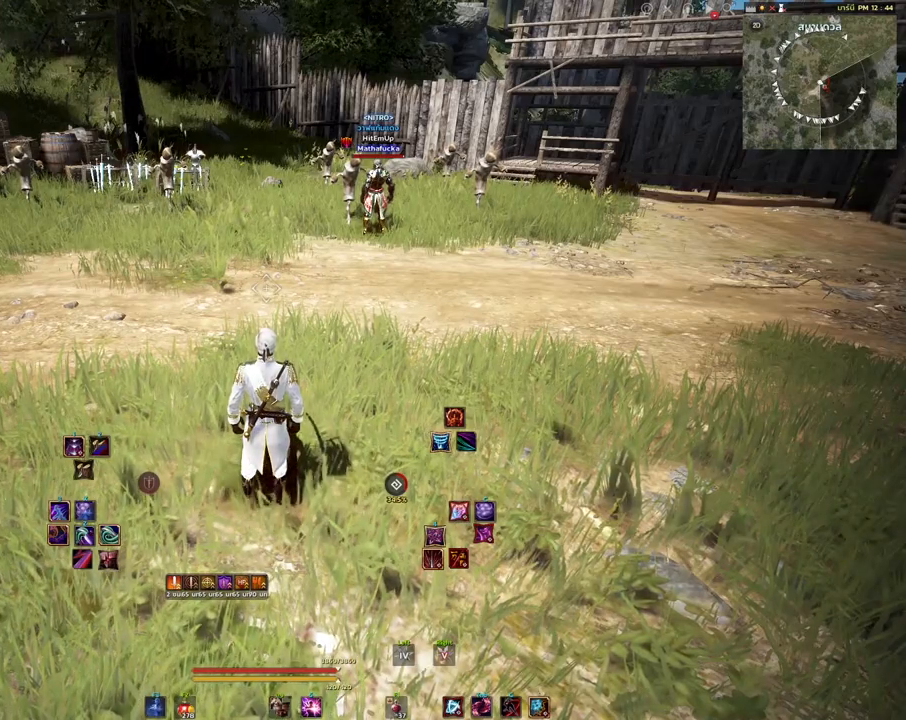
{"keys": [], "mouse": [], "events": []}
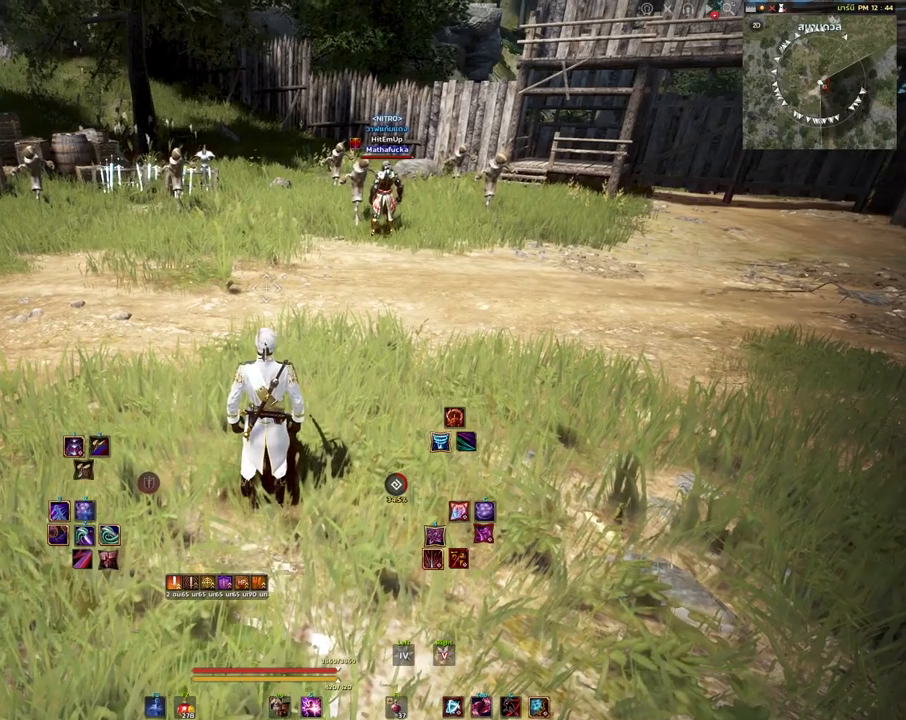
{"keys": [], "mouse": [], "events": []}
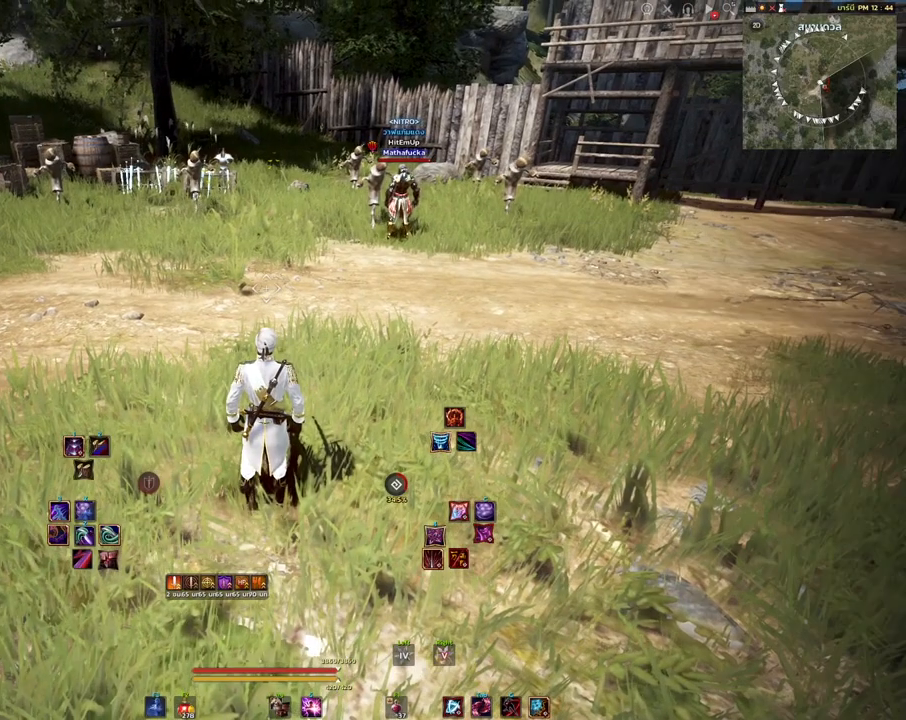
{"keys": [], "mouse": [], "events": []}
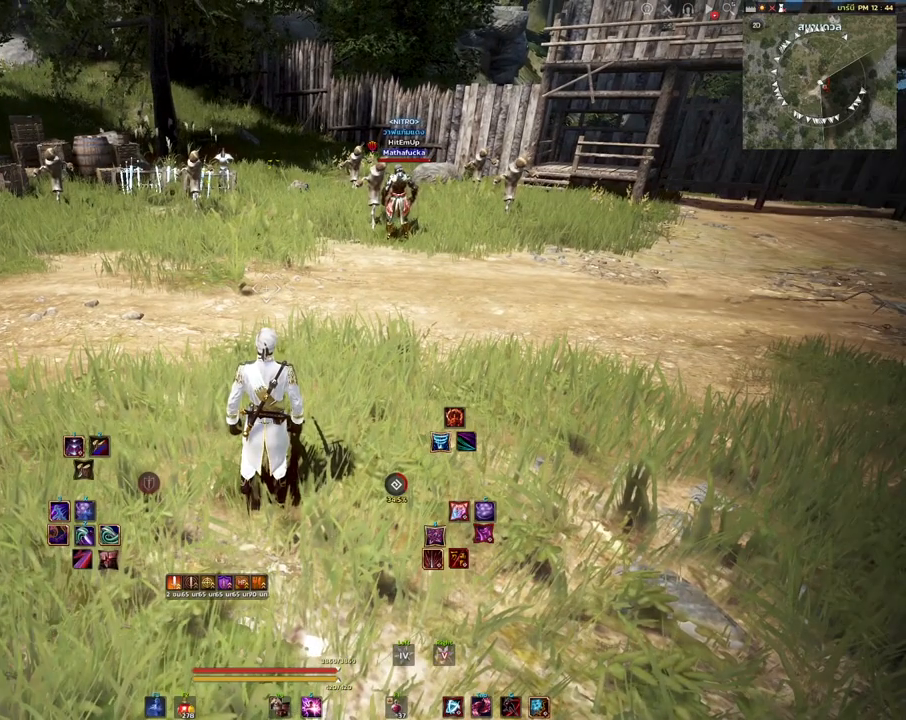
{"keys": [], "mouse": [], "events": []}
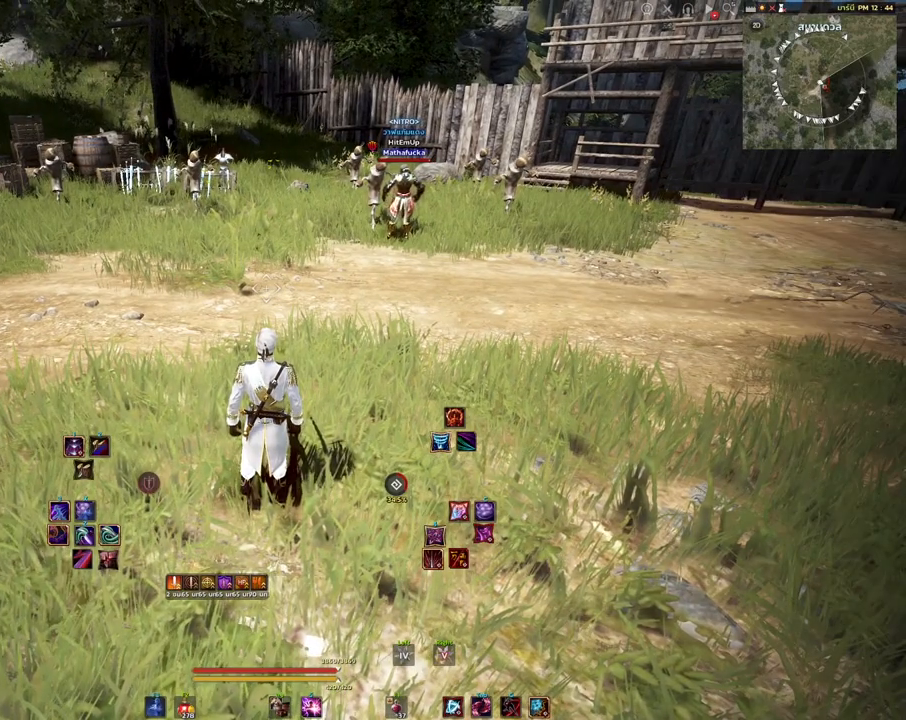
{"keys": ["a"], "mouse": [], "events": [[417, "a", "down"]]}
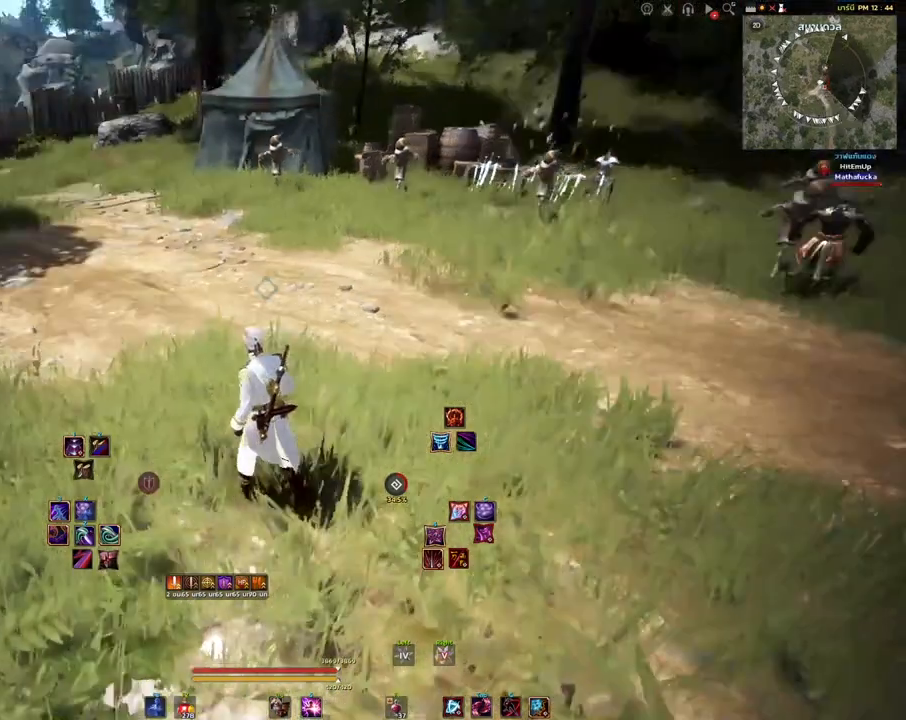
{"keys": [], "mouse": [], "events": [[200, "a", "up"]]}
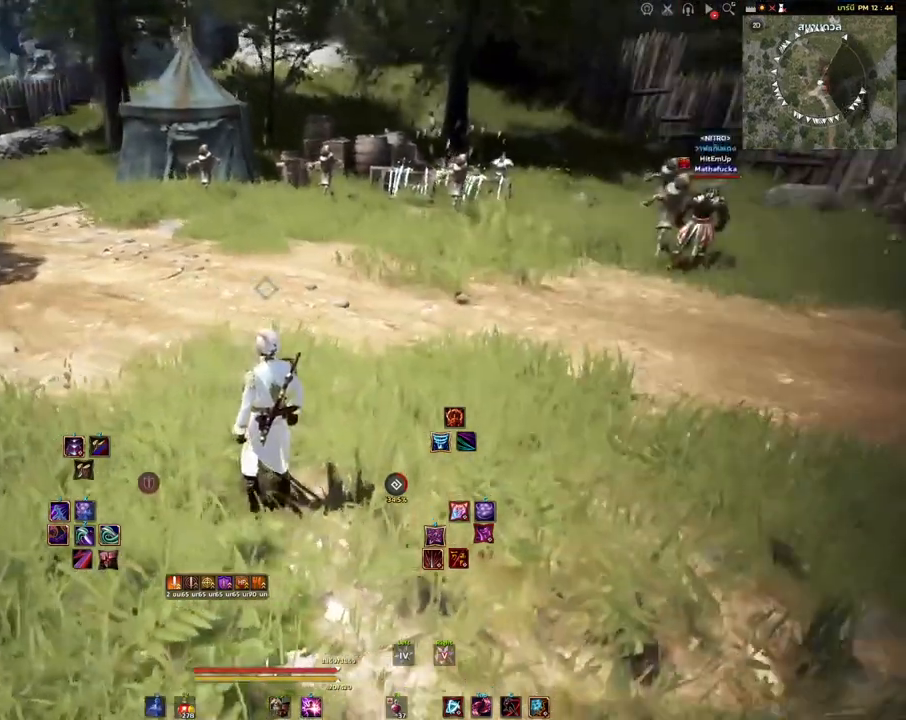
{"keys": [], "mouse": [], "events": [[333, "w", "down"], [500, "w", "up"]]}
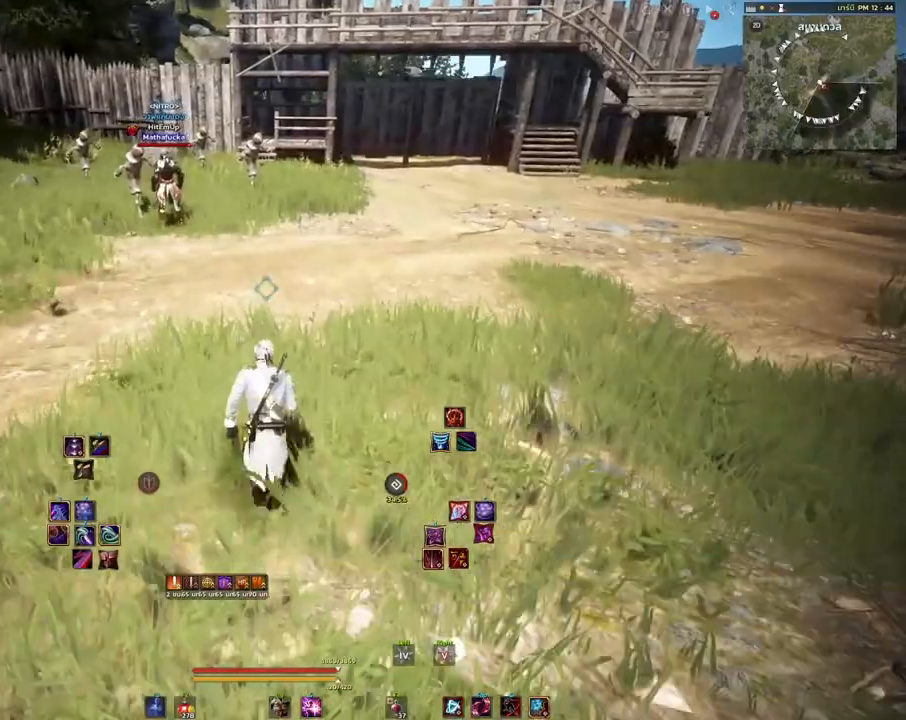
{"keys": [], "mouse": [], "events": []}
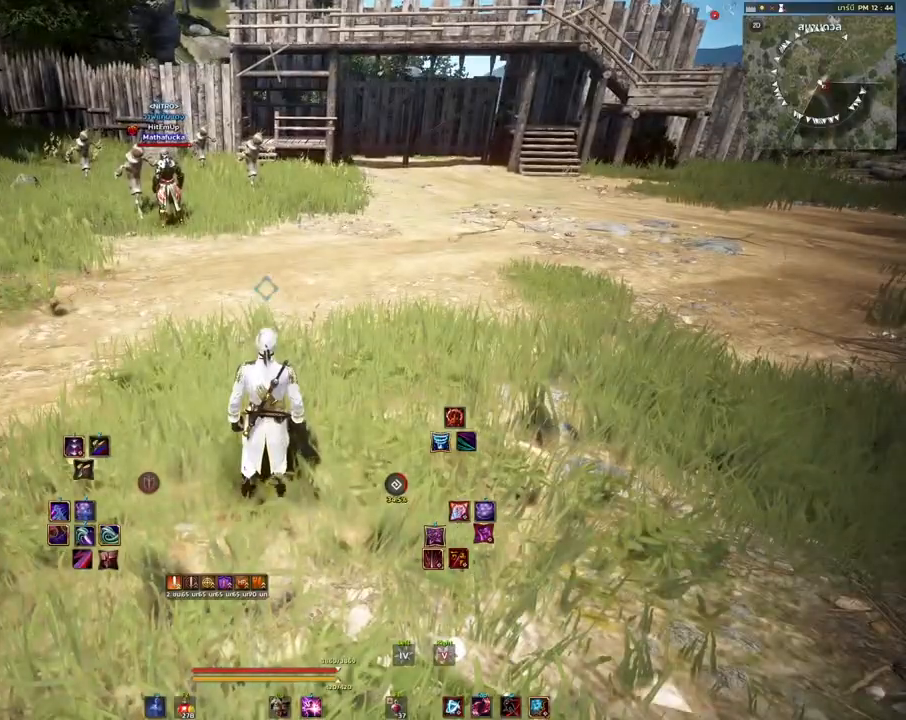
{"keys": ["w"], "mouse": [], "events": [[483, "w", "down"]]}
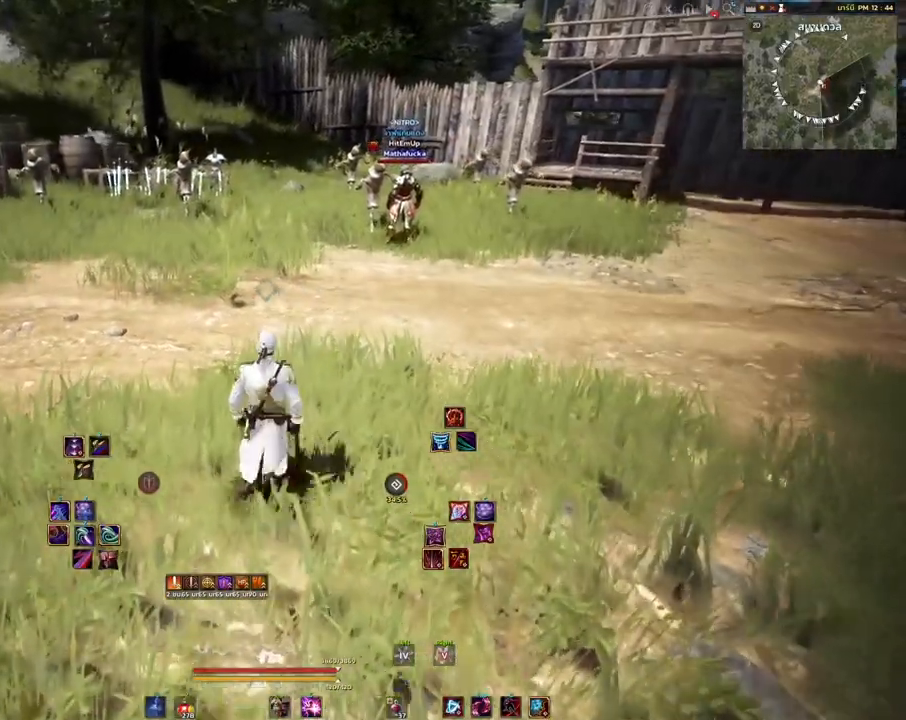
{"keys": [], "mouse": [], "events": [[117, "w", "up"]]}
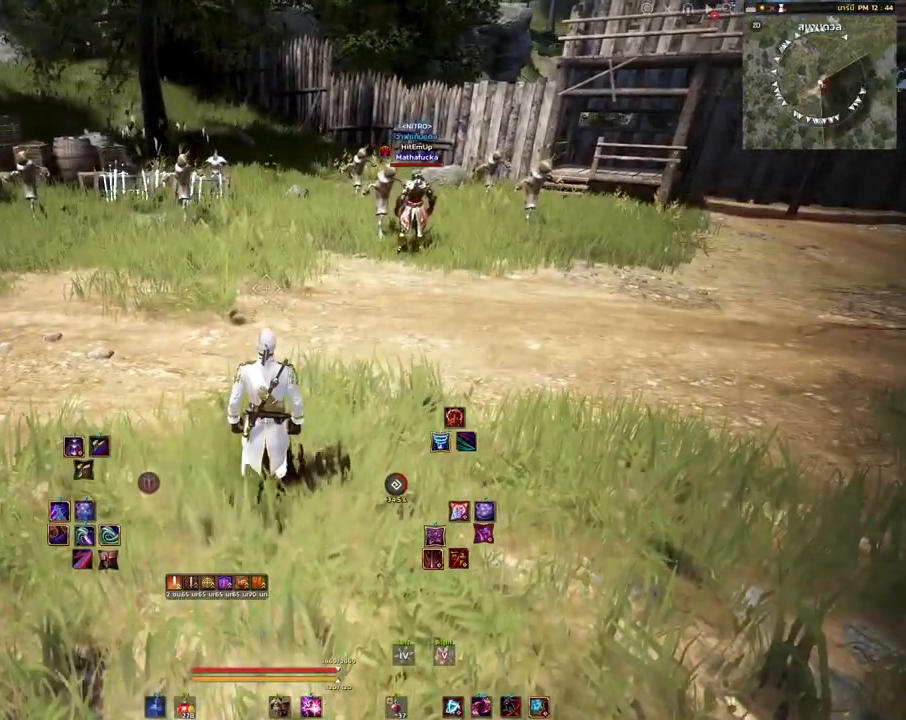
{"keys": [], "mouse": [], "events": []}
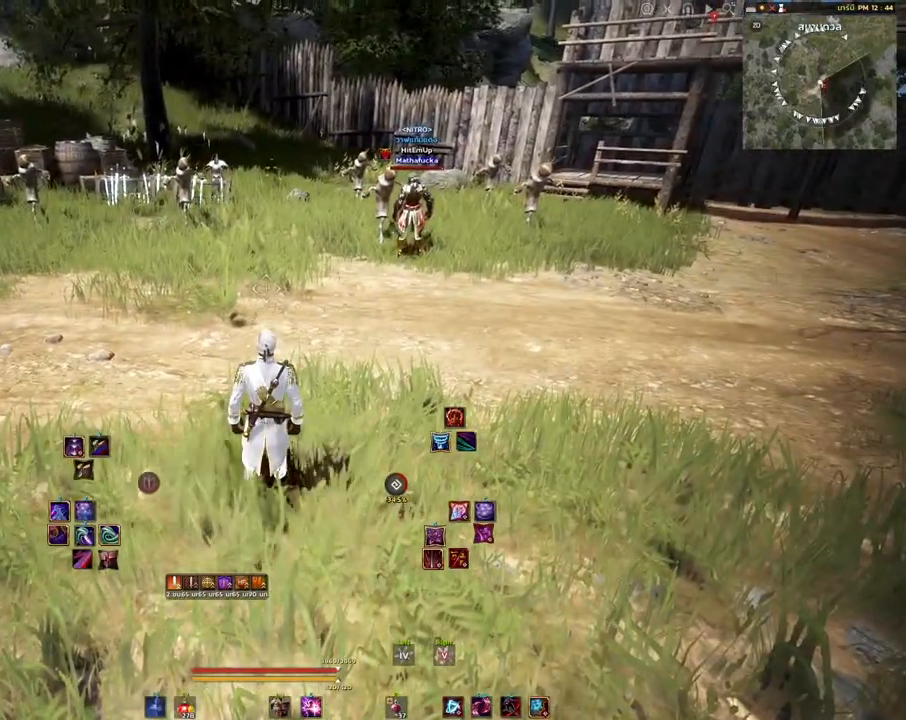
{"keys": ["d", "w"], "mouse": [], "events": [[167, "d", "down"], [333, "w", "down"]]}
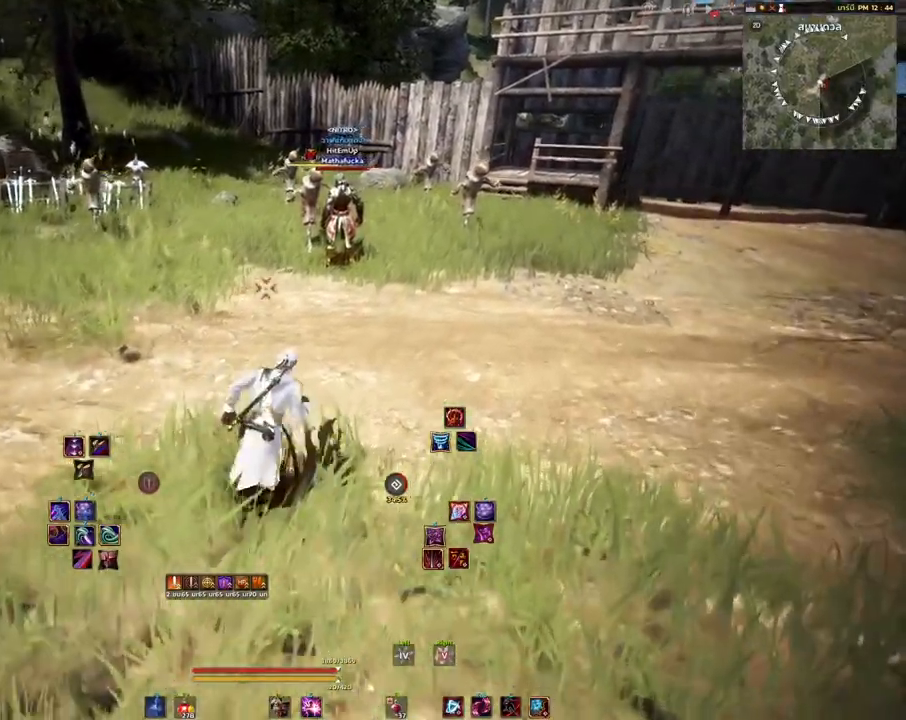
{"keys": ["d", "w"], "mouse": [], "events": []}
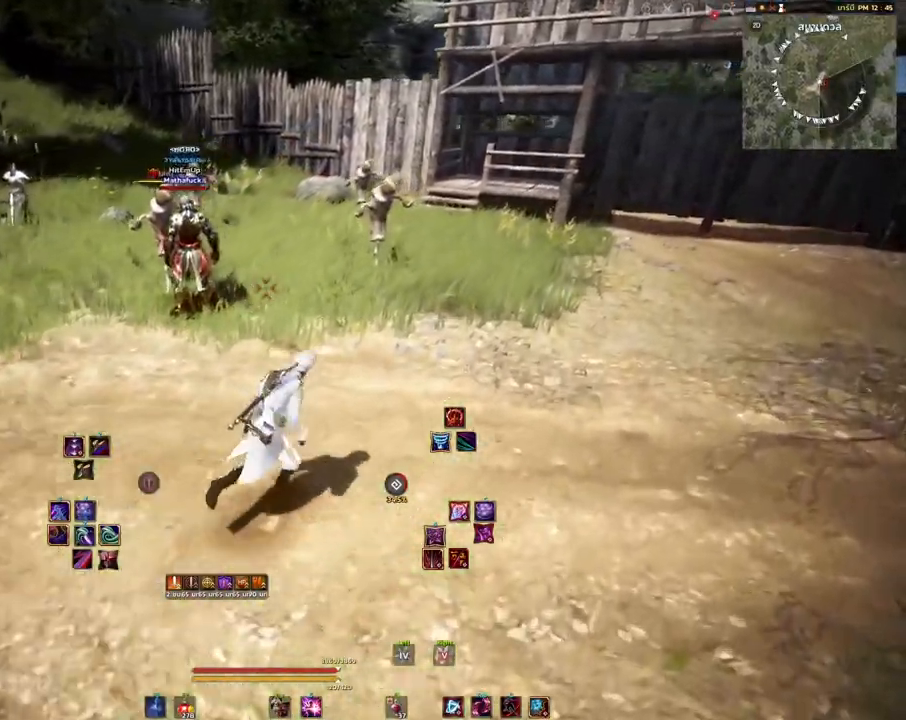
{"keys": ["d", "w"], "mouse": [], "events": []}
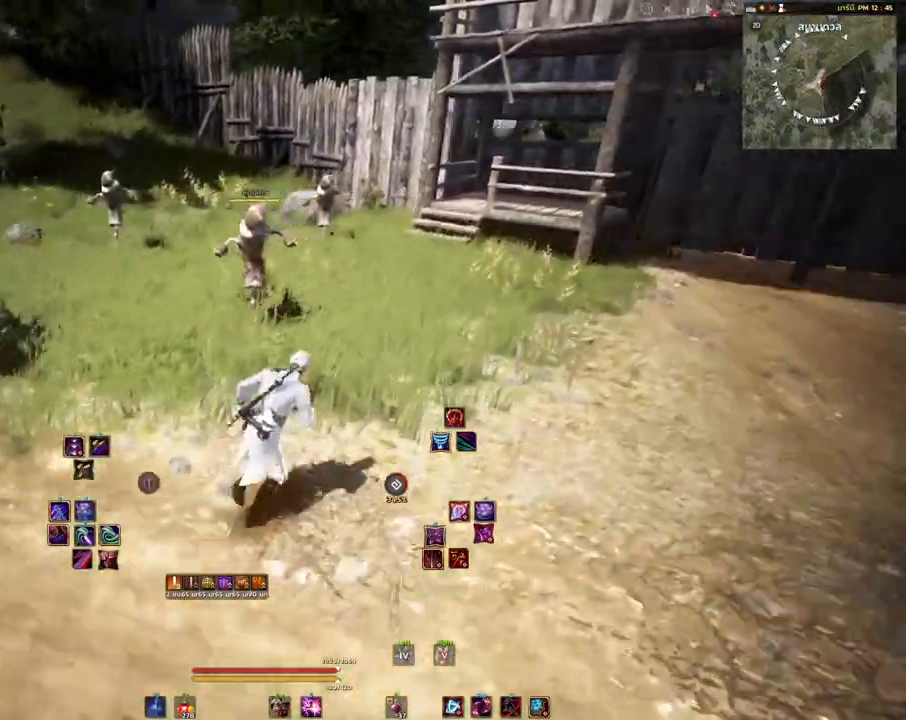
{"keys": [], "mouse": [], "events": [[267, "d", "up"], [333, "w", "up"]]}